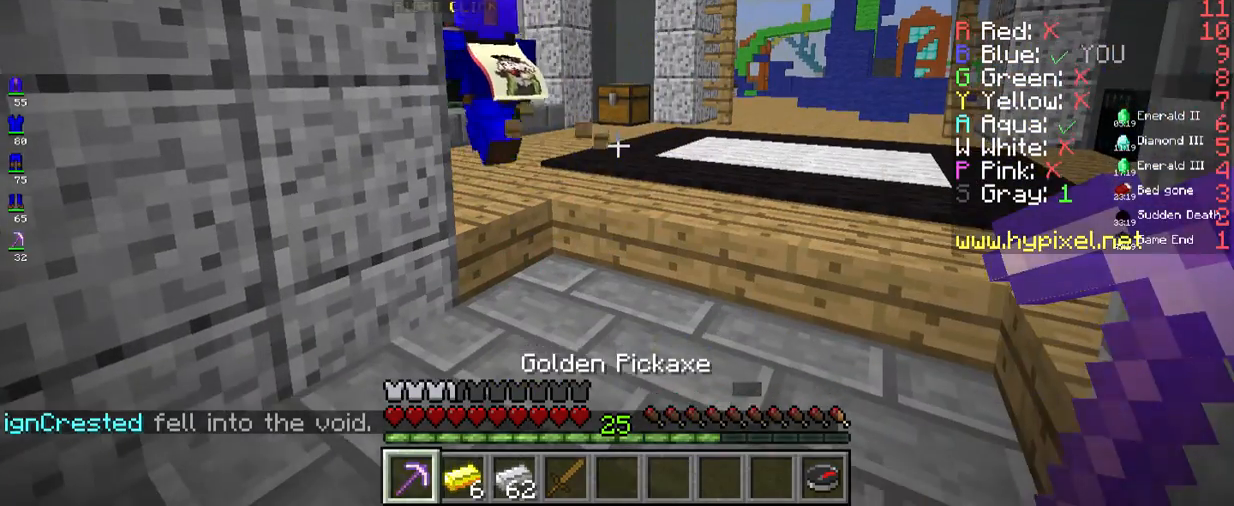
Gameplay with keyboard and mouse; each line is a JSON object with the keys and mouse buttons held at the frame after it. "events" lists presses ("down") and releases ("up") of "a", "d", "s", "space", "w", "mouse_left" and "mouse_right" between this image and that frame as [ms after this image, input, new state], when the widget could be followed in between. "mouse_left", "mouse_right" = the "left", "right" buttons of the "mouse" list. No other keys are recorded. Fast repeated clicks can show as one long hold. Mouse movement is not recorded.
{"keys": ["w"], "mouse": [], "events": [[317, "w", "down"]]}
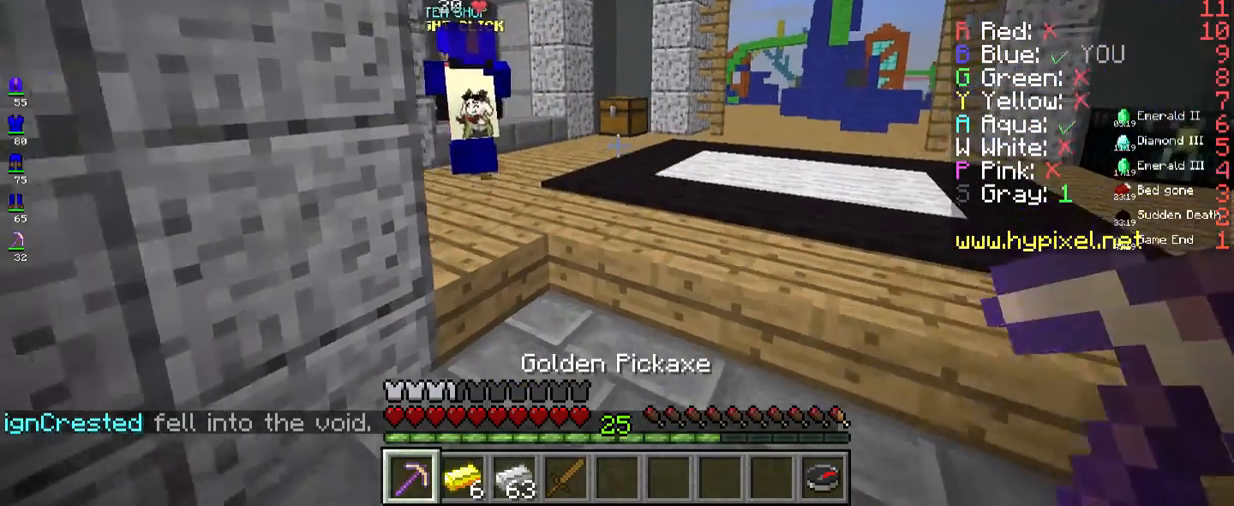
{"keys": ["w"], "mouse": [], "events": []}
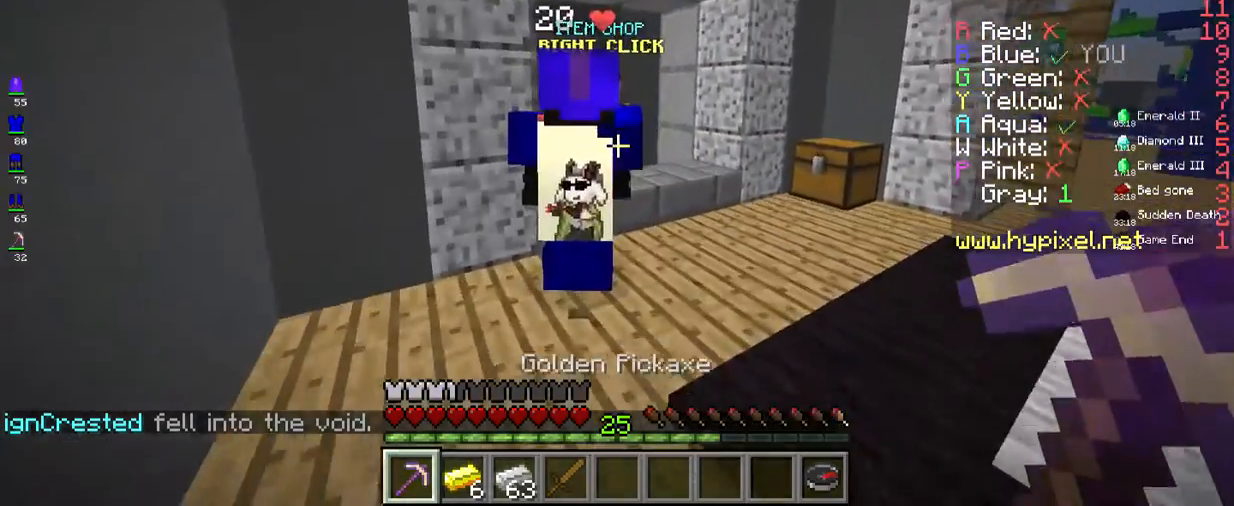
{"keys": ["d", "w"], "mouse": [], "events": [[217, "d", "down"]]}
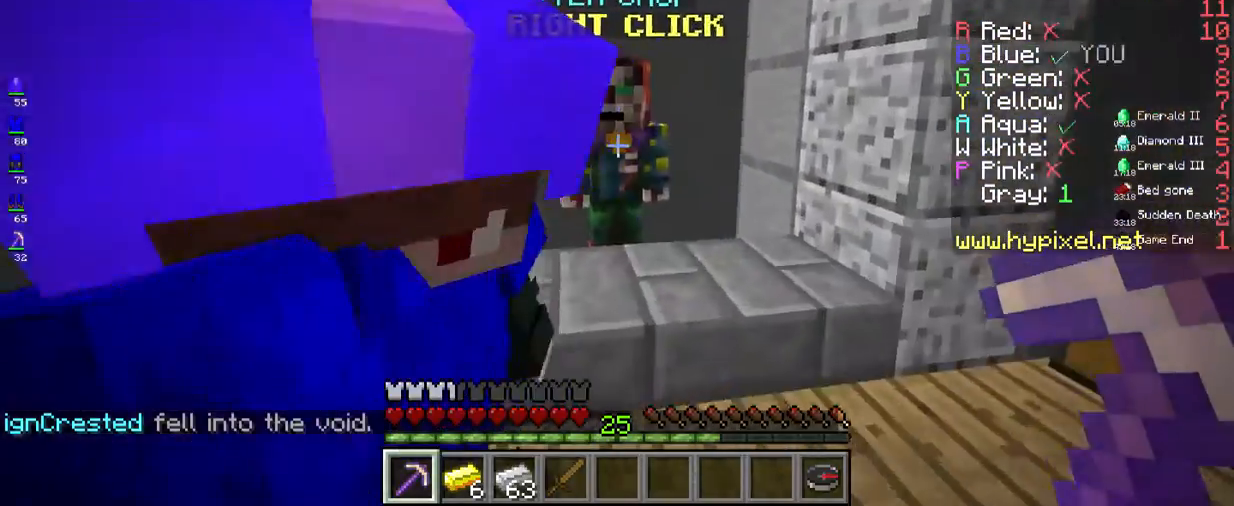
{"keys": [], "mouse": [], "events": [[117, "d", "up"], [167, "mouse_right", "down"], [234, "w", "up"], [300, "mouse_right", "up"]]}